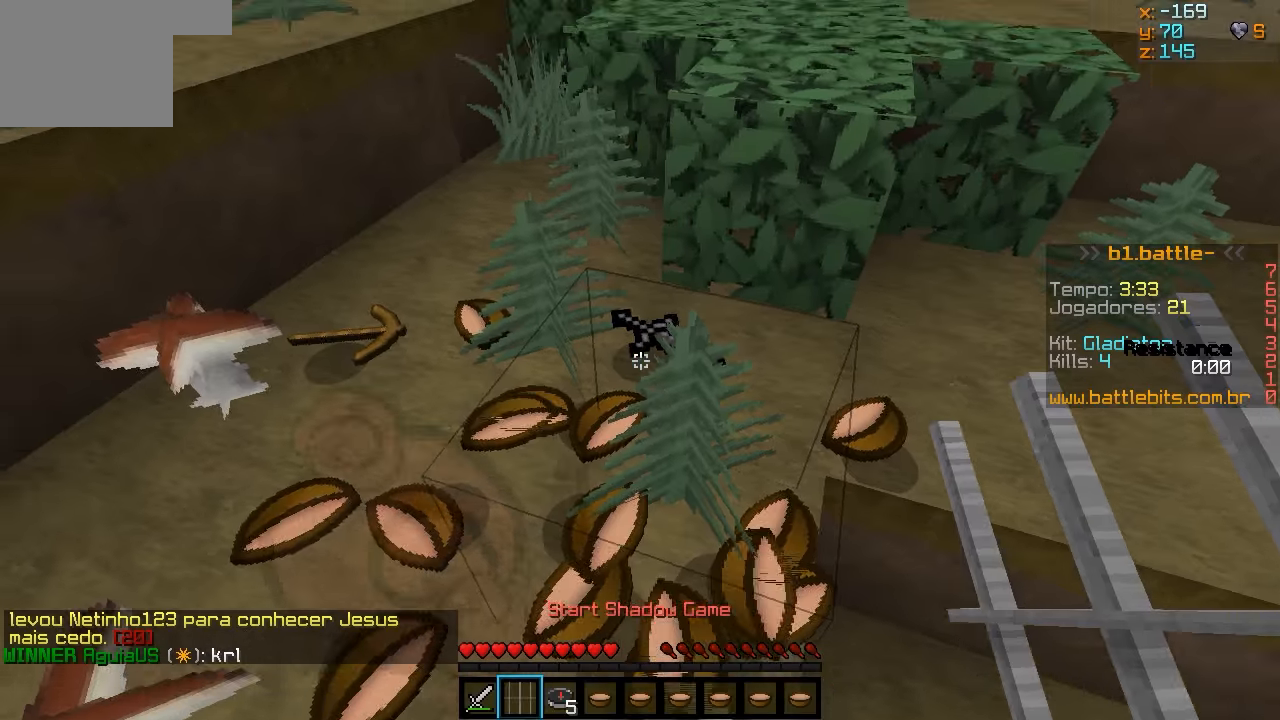
Gameplay with keyboard; each line is a JSON object with the keys held at the frame after it. "events" lists presses ("down") and releases ("up") of "a", "d", "s" and "w" between this image and that frame as [ms after this image, input, new state], when the widget could be followed in between. No other keys are recorded. Mouse input is not recorded.
{"keys": ["w"], "events": [[333, "w", "down"]]}
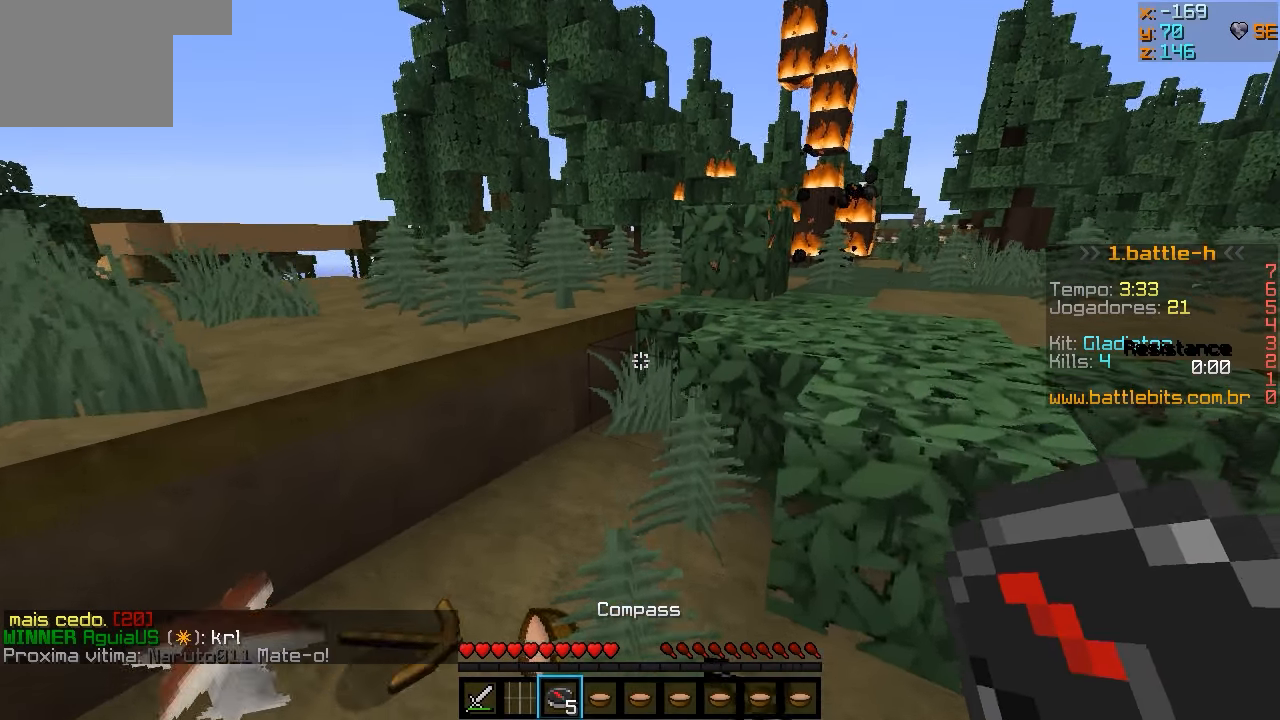
{"keys": ["w"], "events": []}
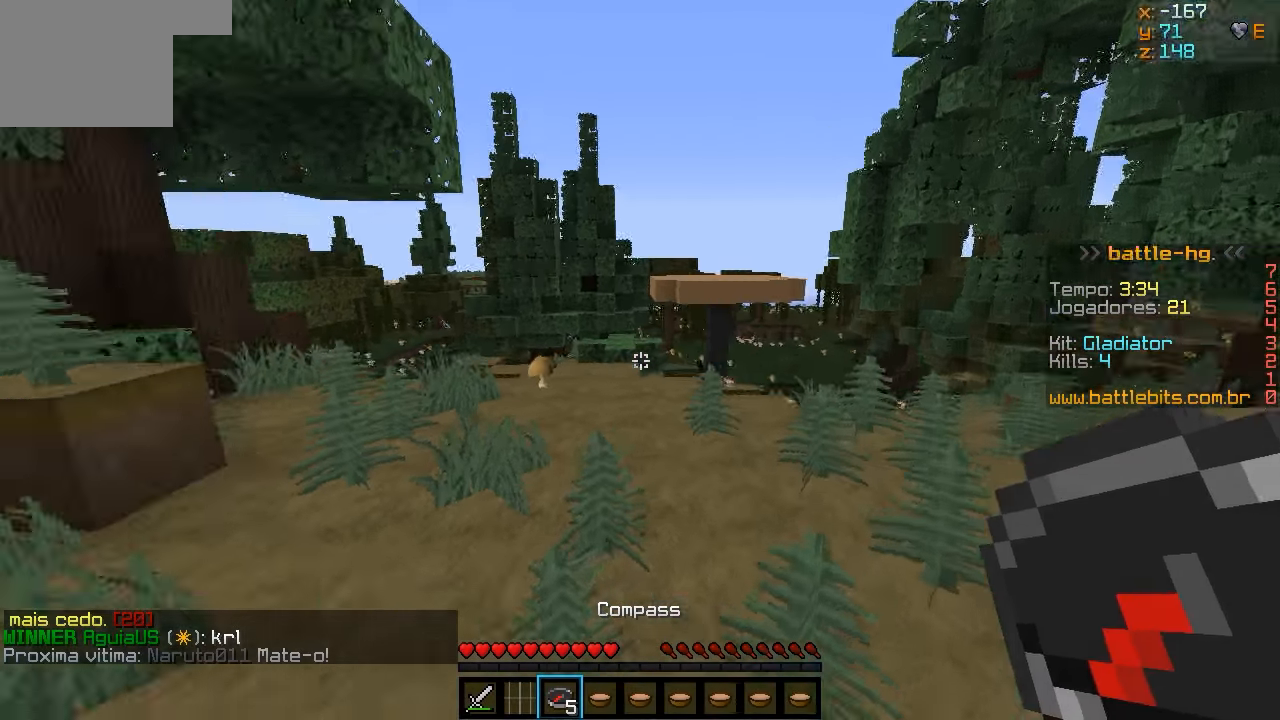
{"keys": ["a", "w"], "events": [[383, "a", "down"]]}
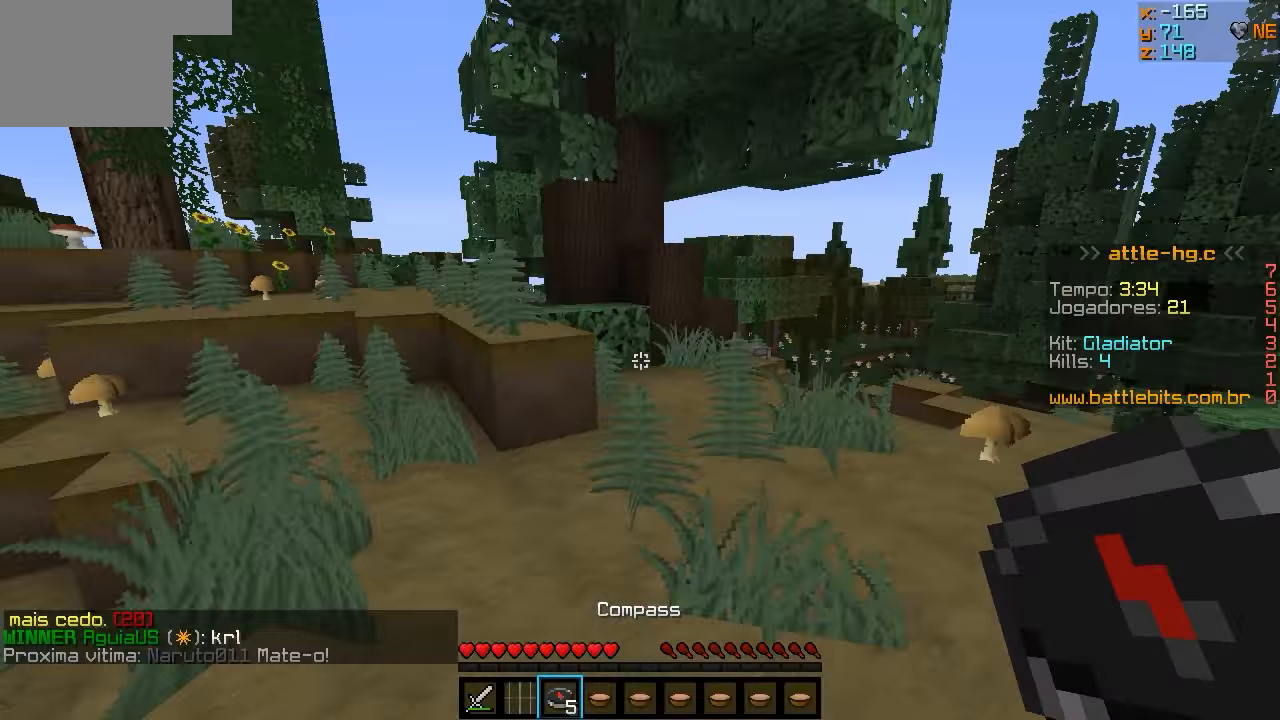
{"keys": ["w"], "events": [[233, "a", "up"]]}
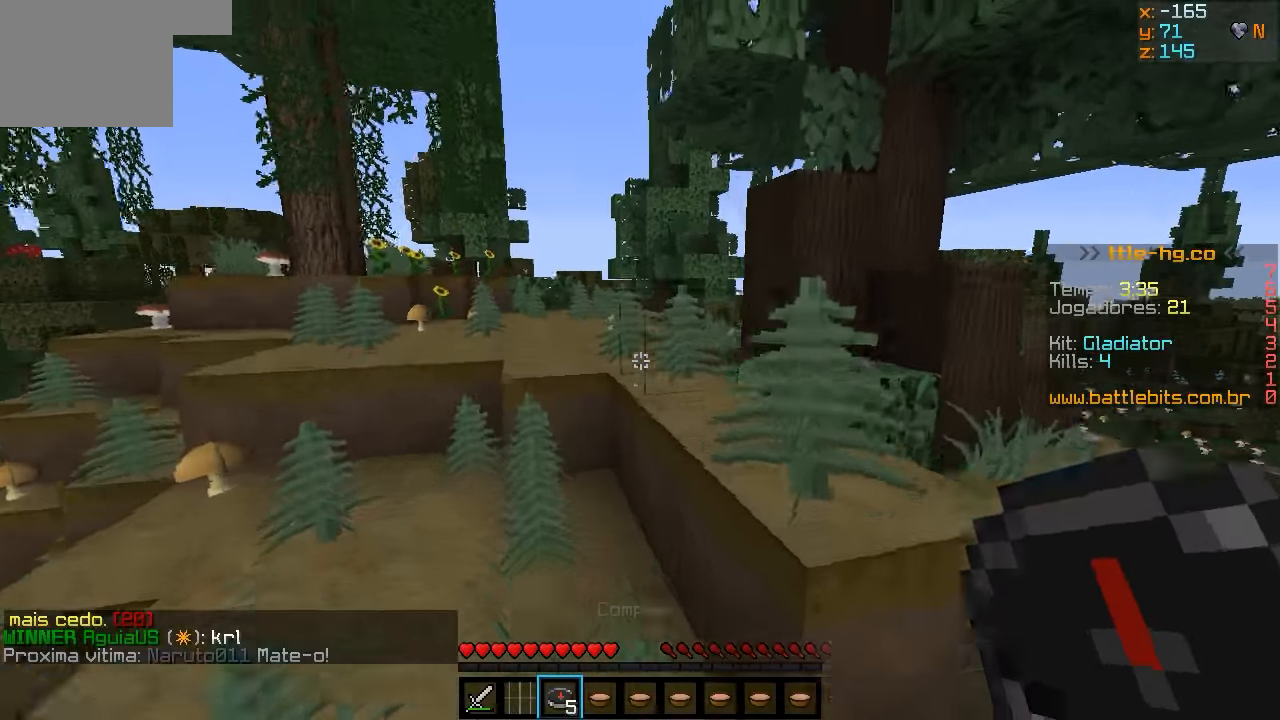
{"keys": ["w"], "events": []}
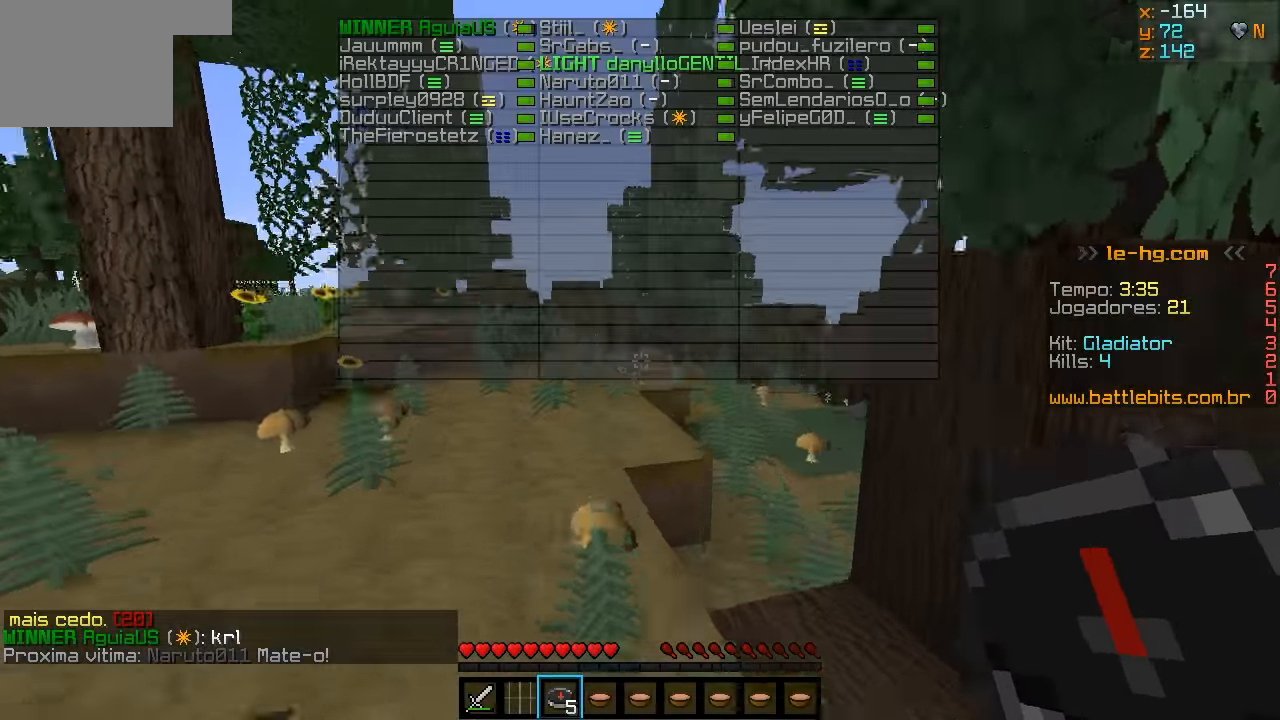
{"keys": ["w"], "events": []}
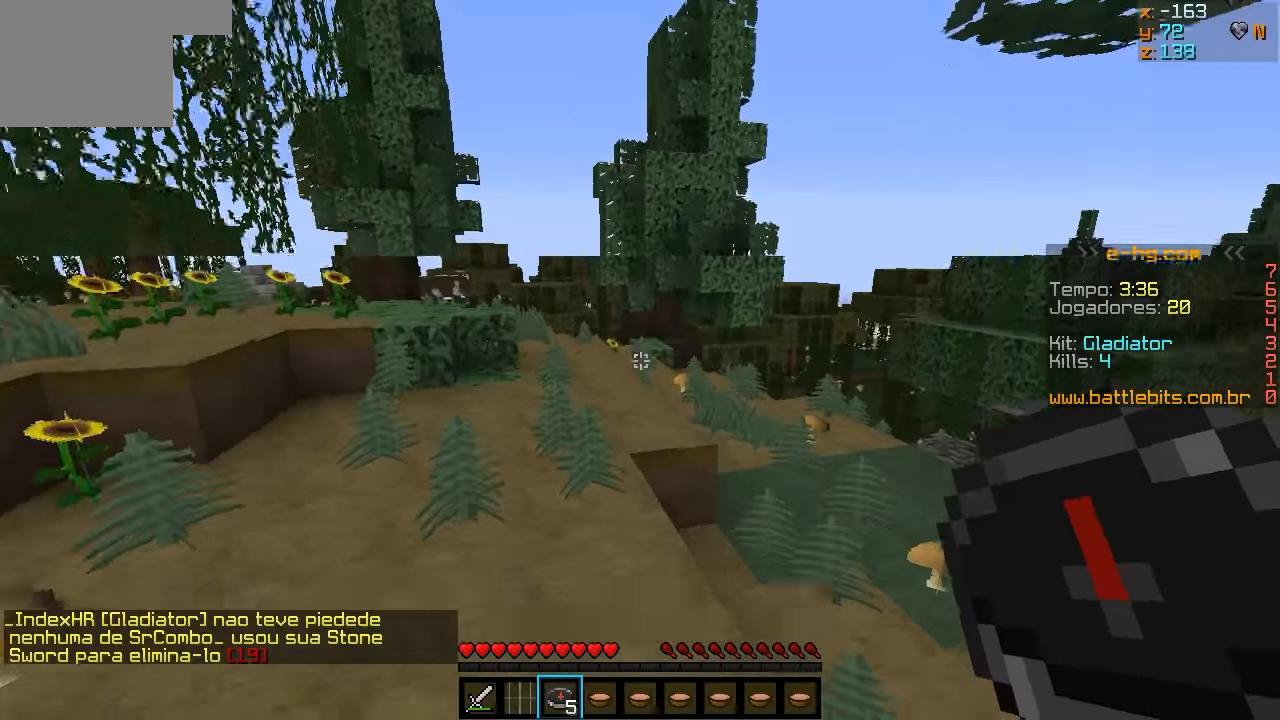
{"keys": ["a", "w"], "events": [[483, "a", "down"]]}
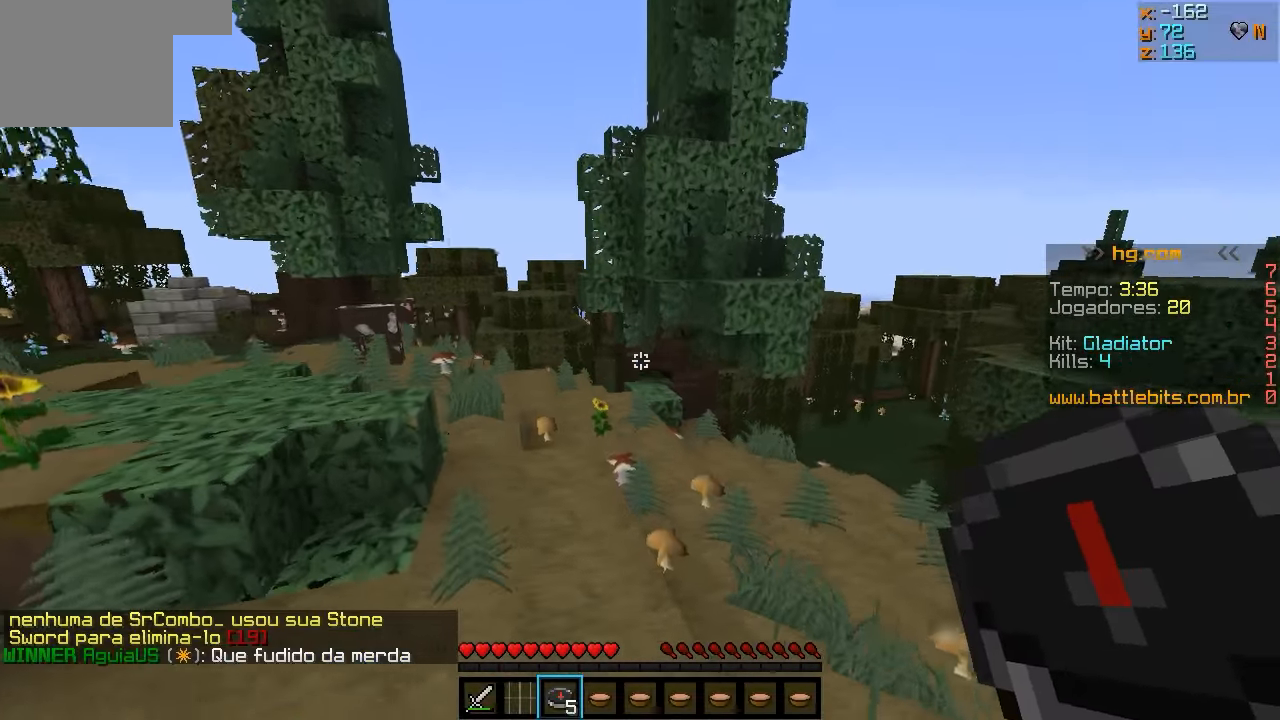
{"keys": ["w"], "events": [[183, "a", "up"]]}
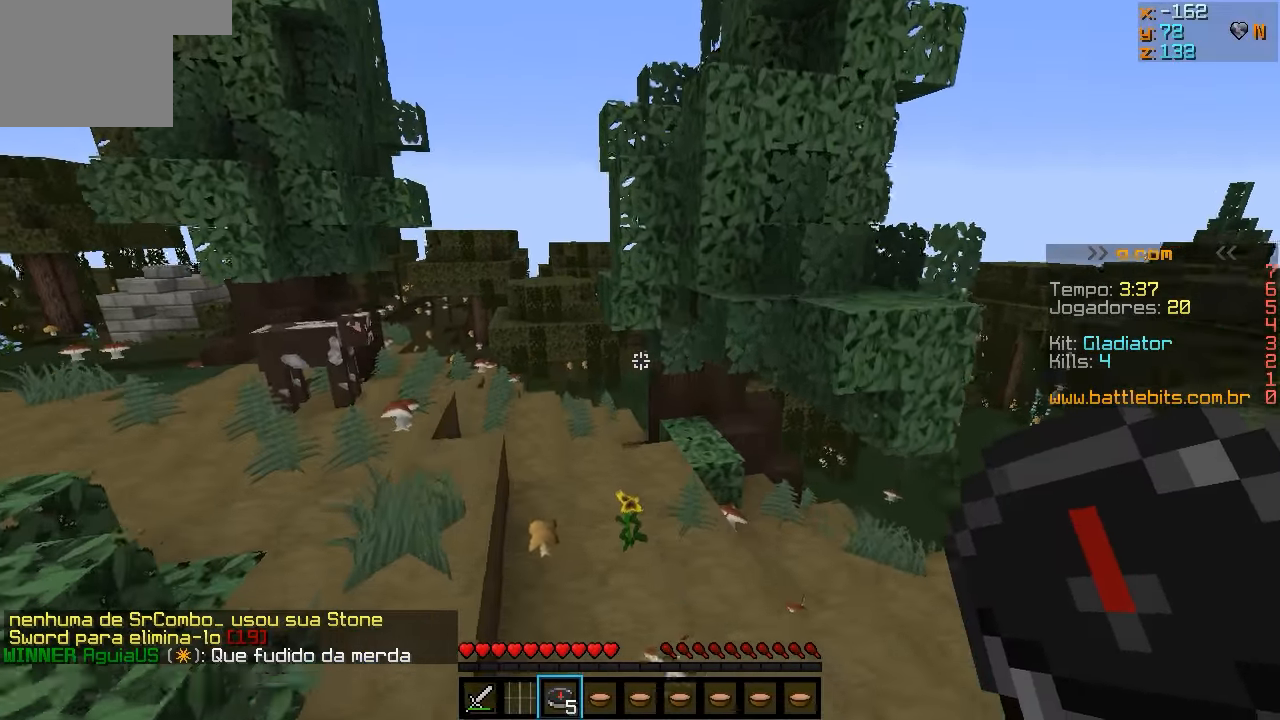
{"keys": ["a", "w"], "events": [[33, "a", "down"], [283, "a", "up"], [483, "a", "down"]]}
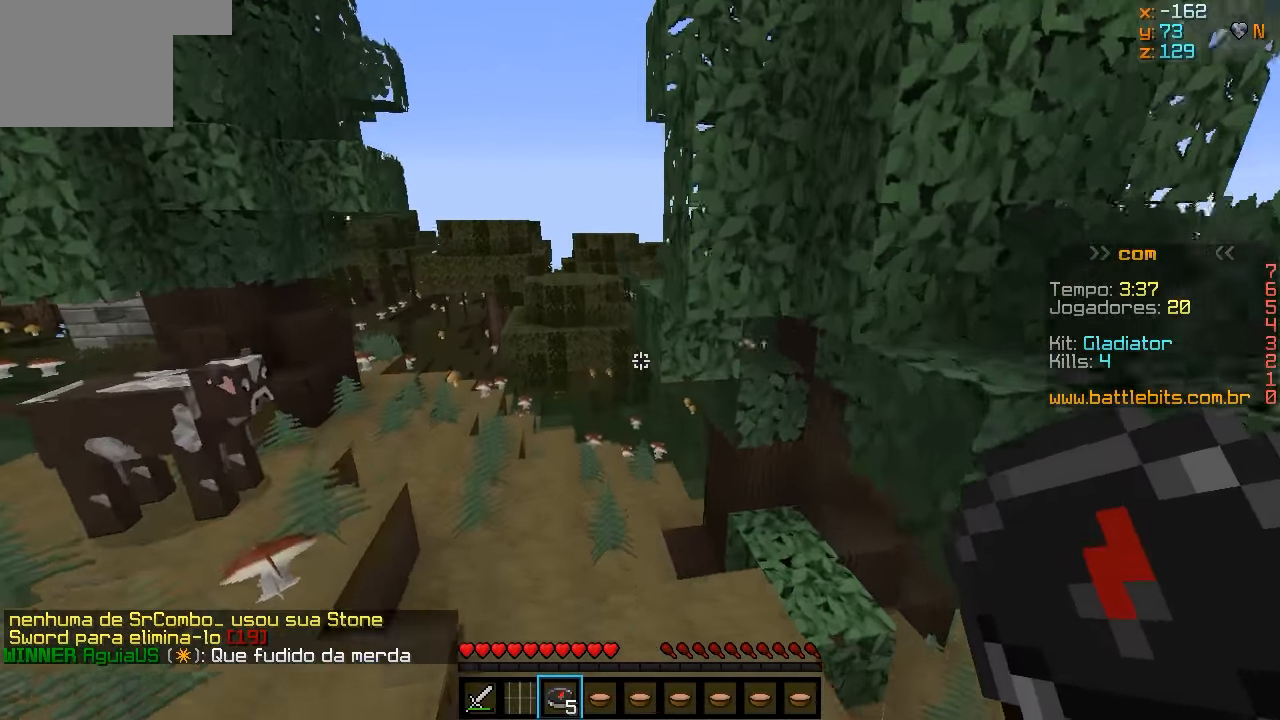
{"keys": ["w"], "events": [[300, "a", "up"]]}
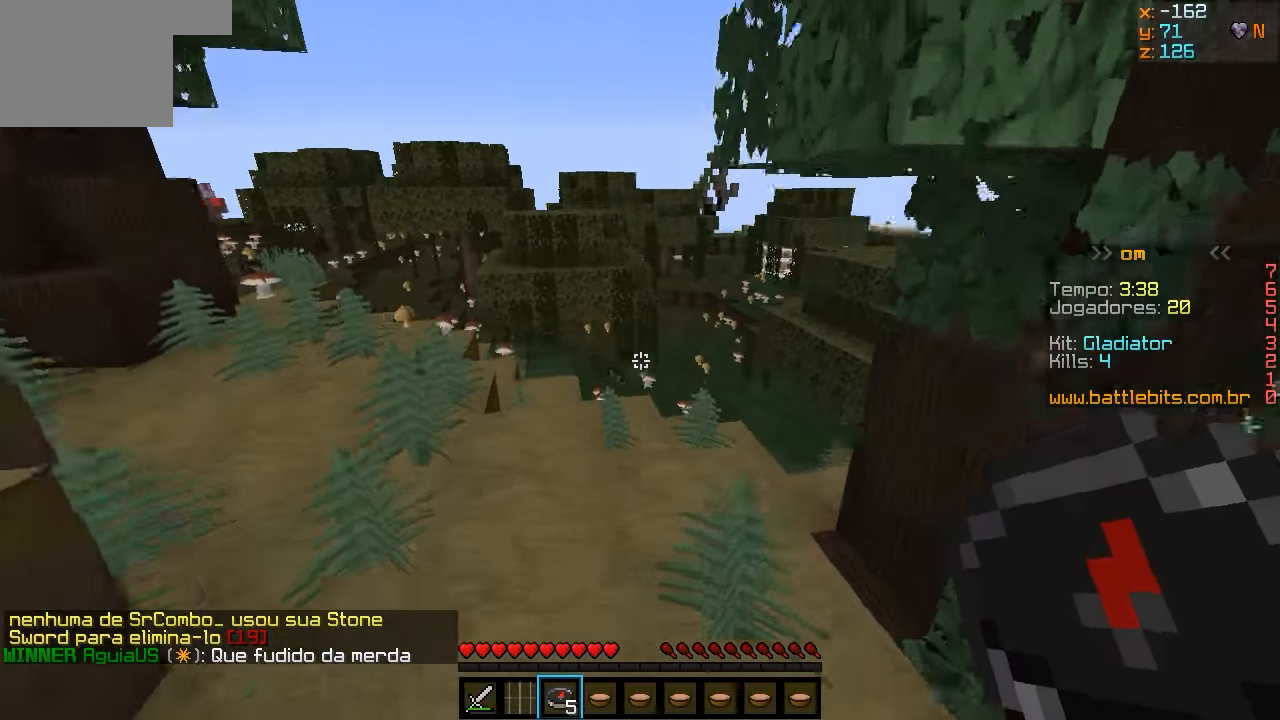
{"keys": ["w"], "events": []}
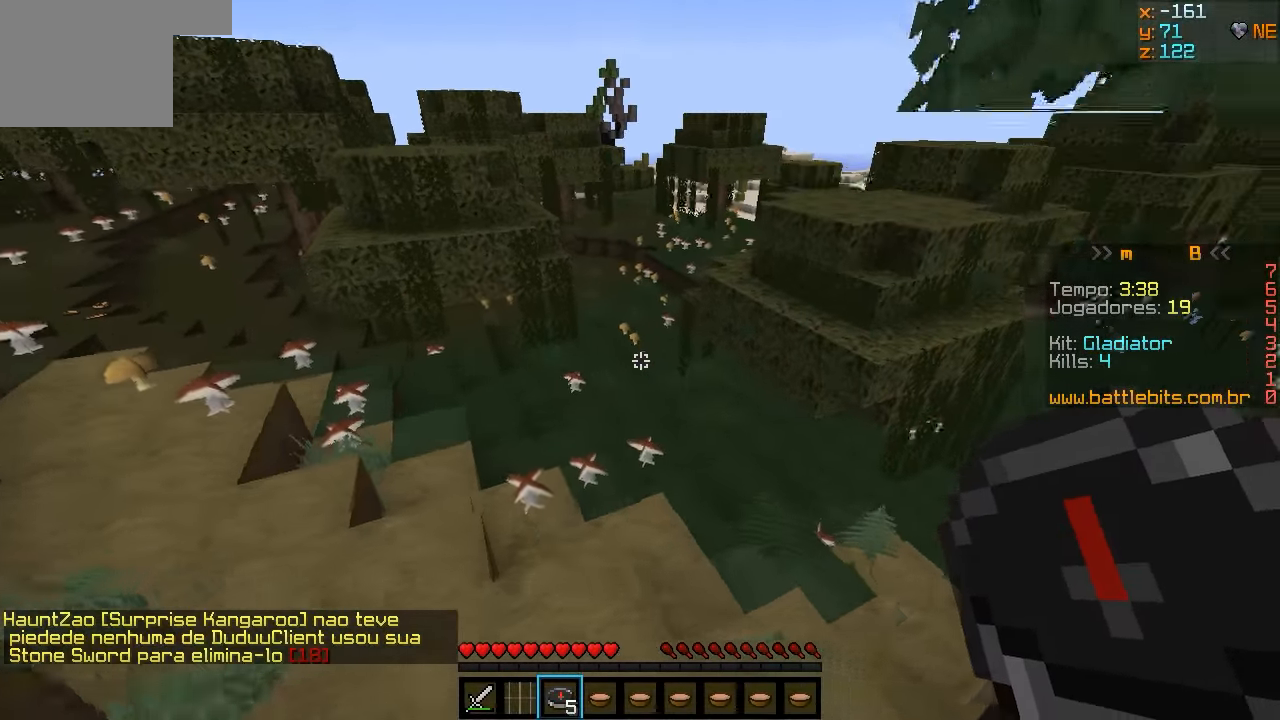
{"keys": ["w"], "events": []}
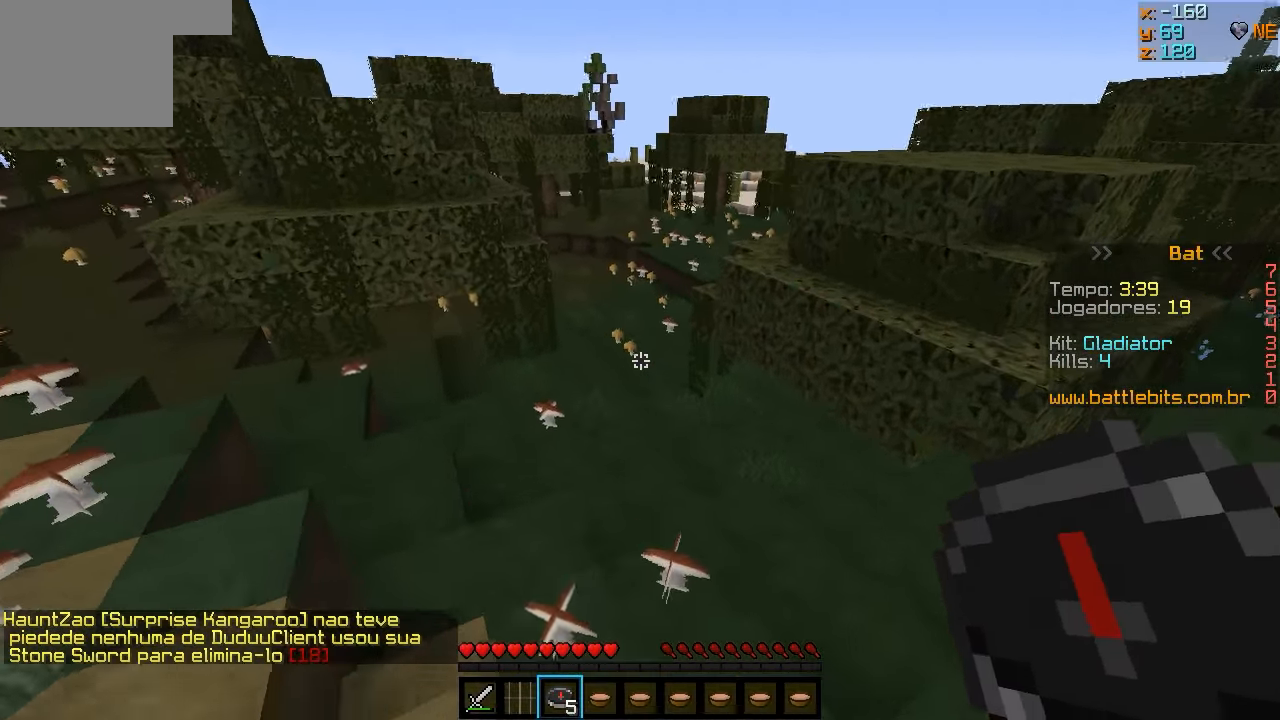
{"keys": ["w"], "events": []}
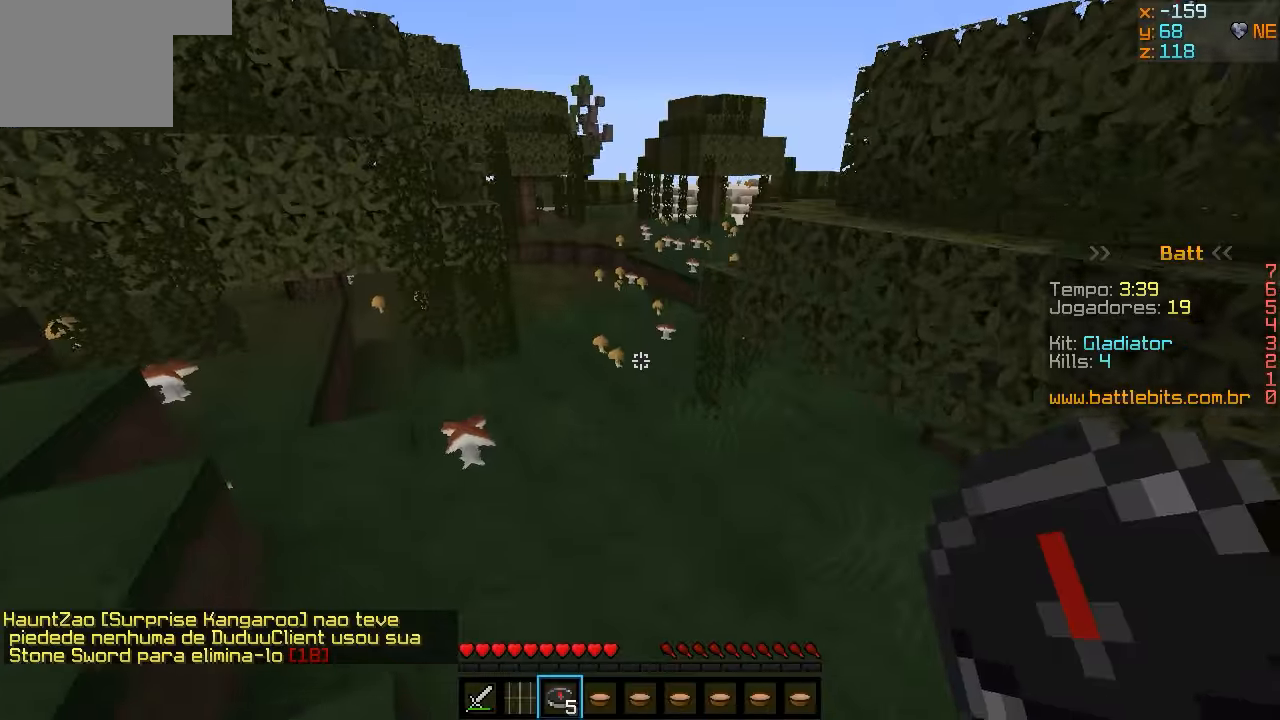
{"keys": ["w"], "events": []}
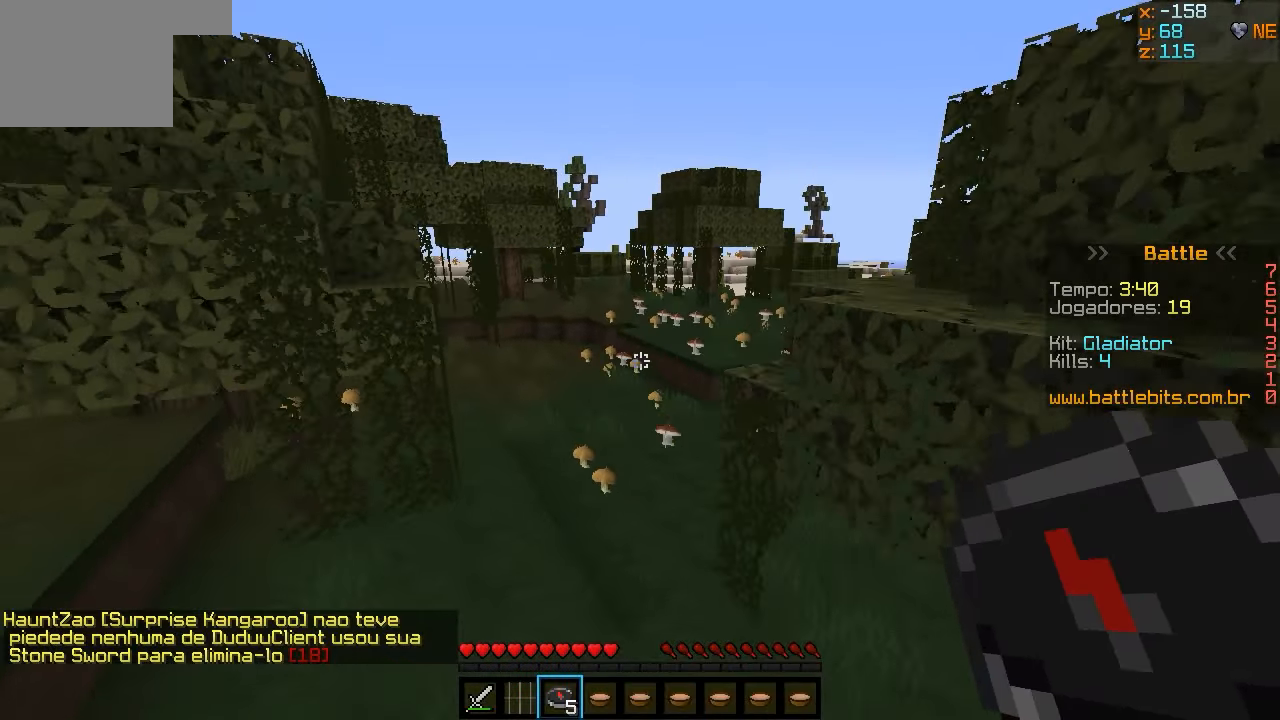
{"keys": ["w"], "events": []}
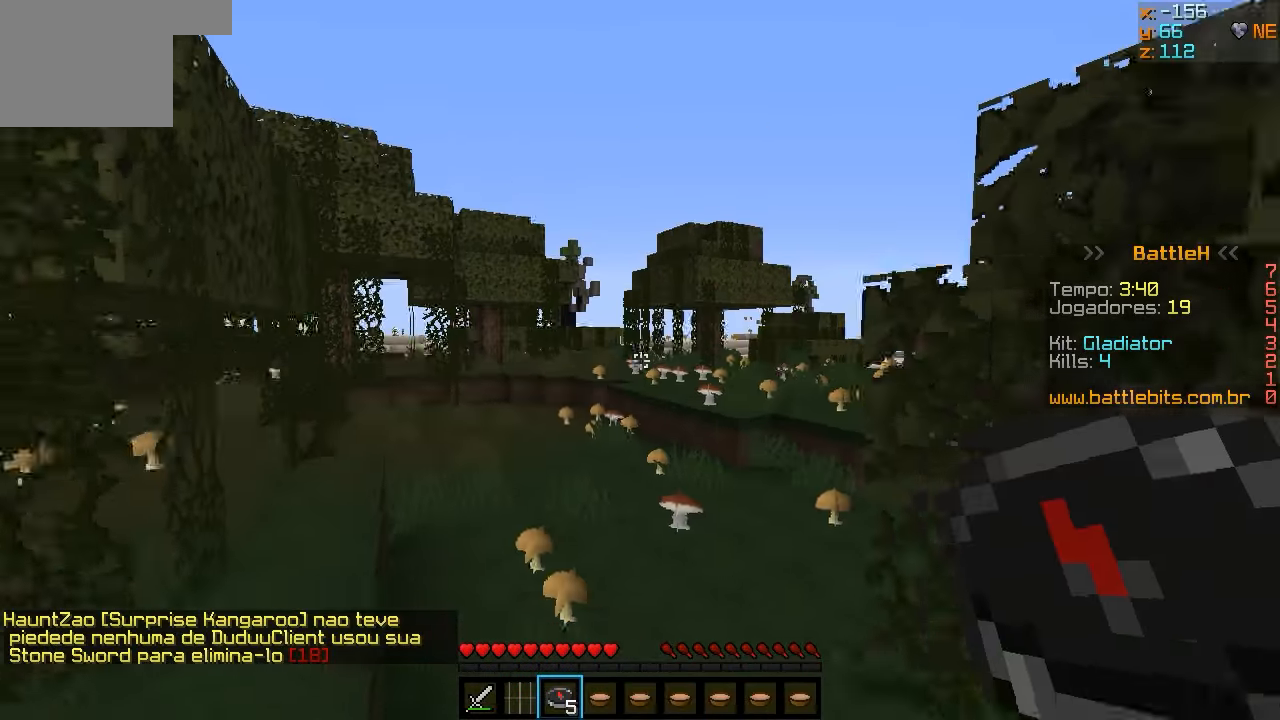
{"keys": ["w"], "events": []}
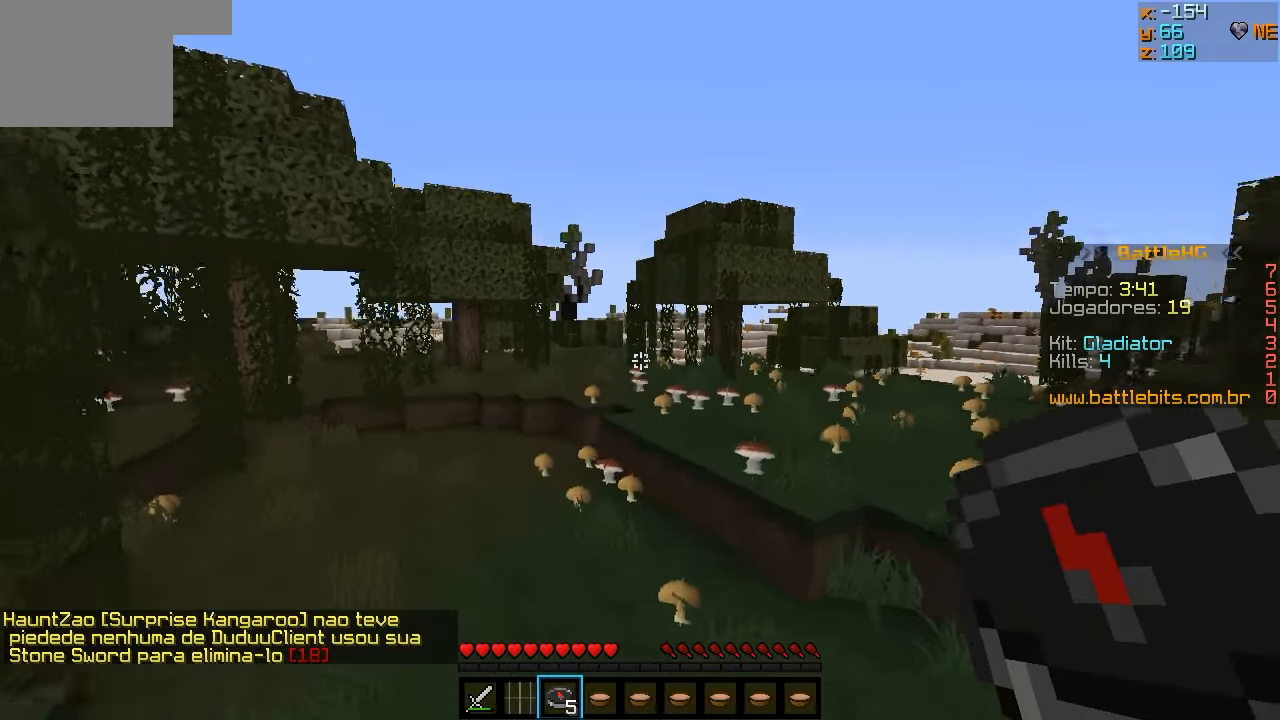
{"keys": ["w"], "events": []}
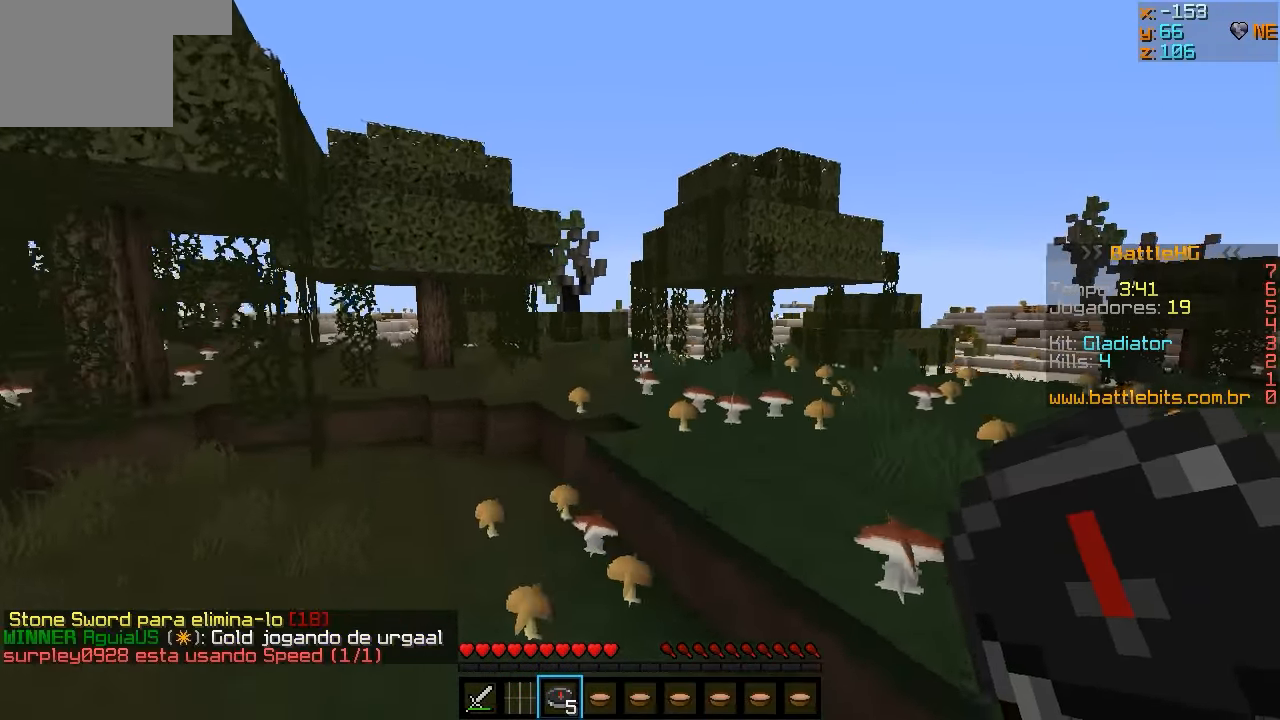
{"keys": ["w"], "events": []}